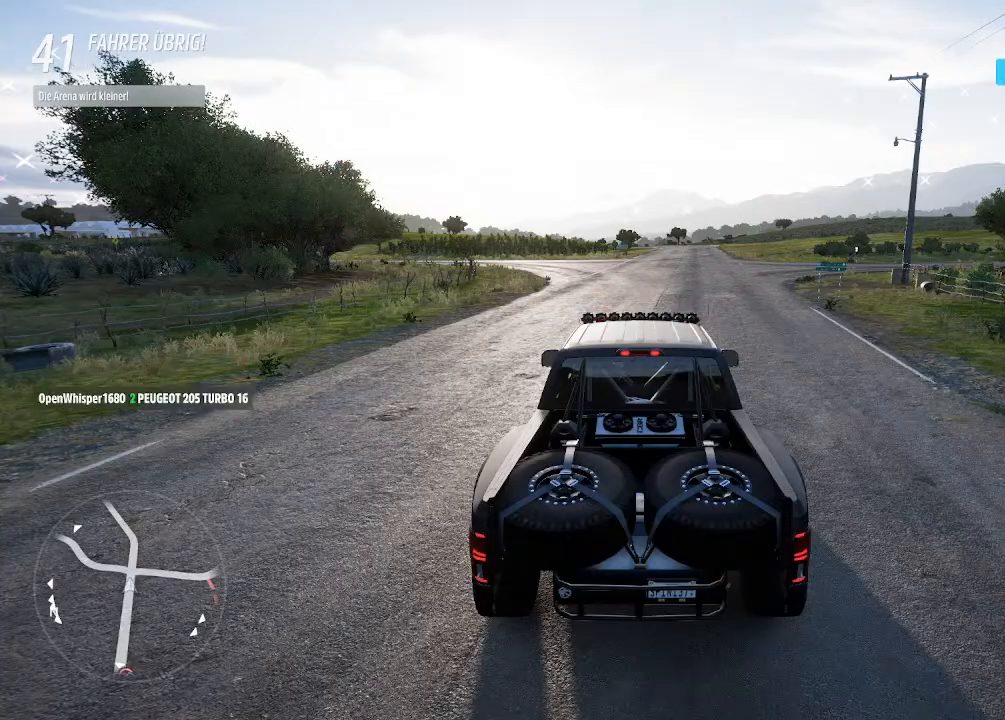
Gameplay with a controller (PlayStation layout); each line is a JSON object with the inputs held at the frame after it. "events" lists button and stick changes between this image and that frame as [ms after this image, input, new state], when the widget could be followed in between.
{"buttons": [], "left_stick": "center", "right_stick": "center", "events": [[100, "left_stick", "left"], [433, "left_stick", "center"]]}
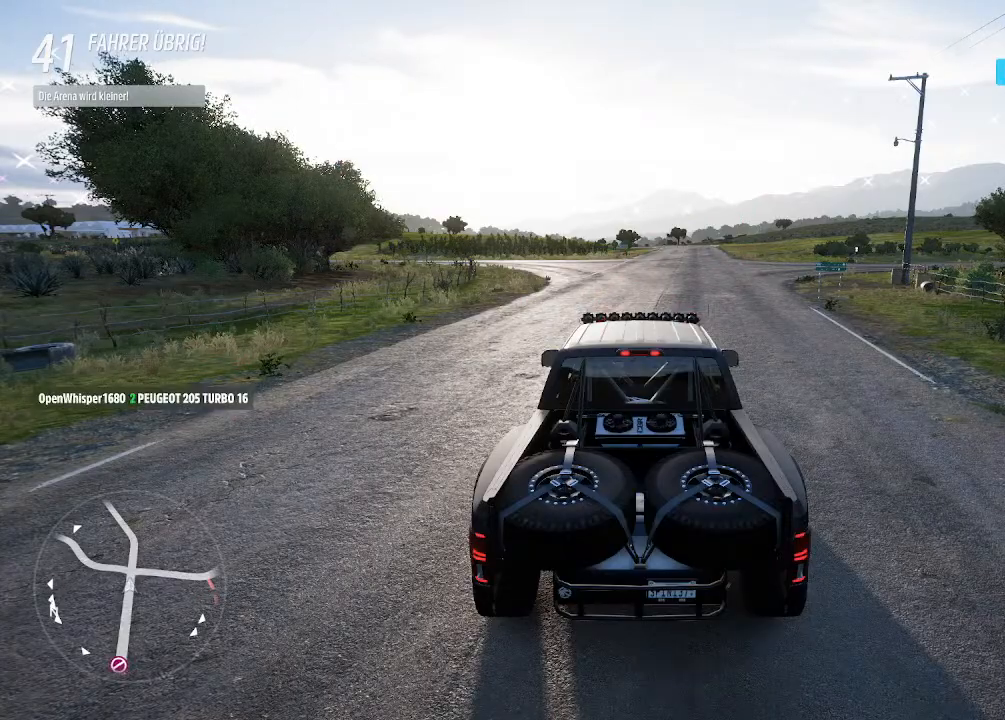
{"buttons": ["R2"], "left_stick": "center", "right_stick": "center", "events": [[167, "R2", "down"], [433, "R2", "up"], [467, "R2", "down"]]}
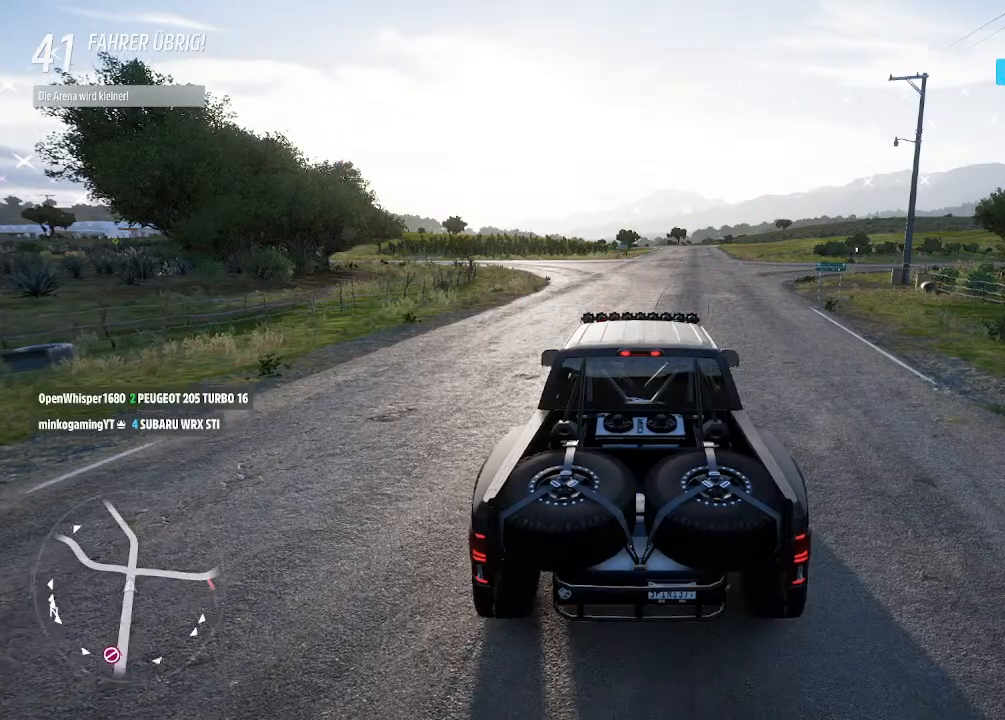
{"buttons": [], "left_stick": "center", "right_stick": "center", "events": [[300, "R2", "up"]]}
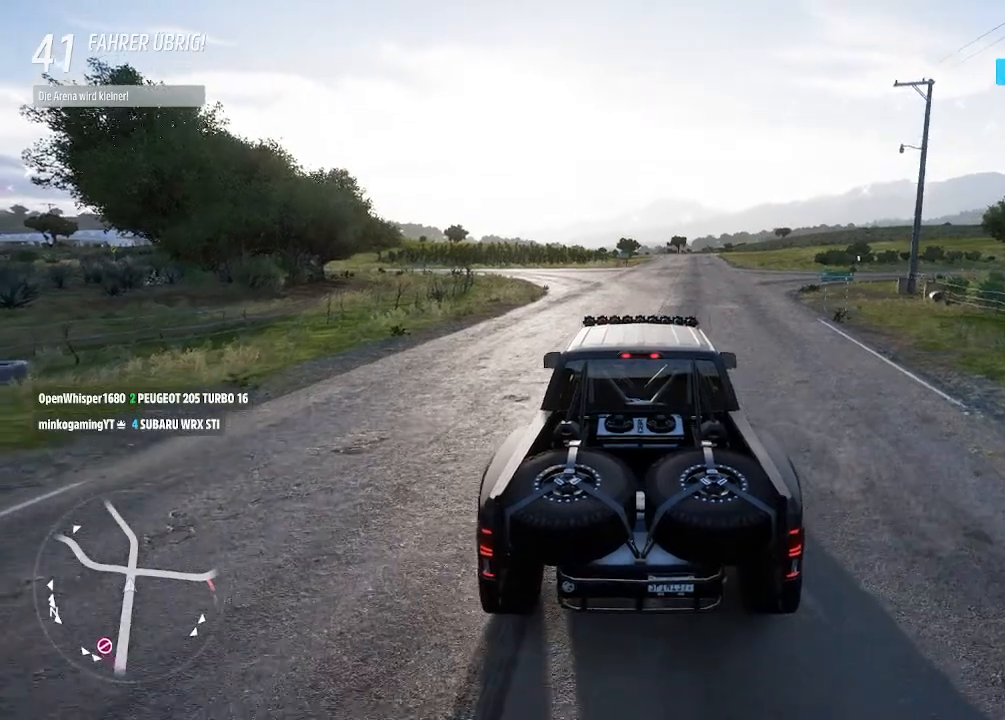
{"buttons": [], "left_stick": "center", "right_stick": "center", "events": []}
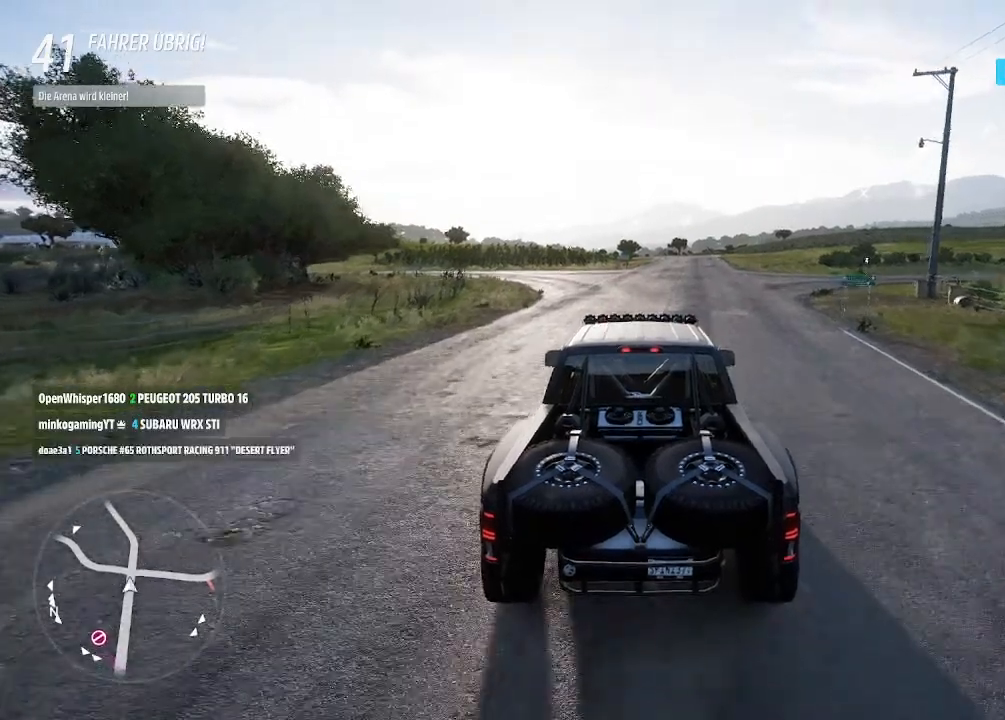
{"buttons": ["R2"], "left_stick": "center", "right_stick": "center", "events": [[200, "R2", "down"]]}
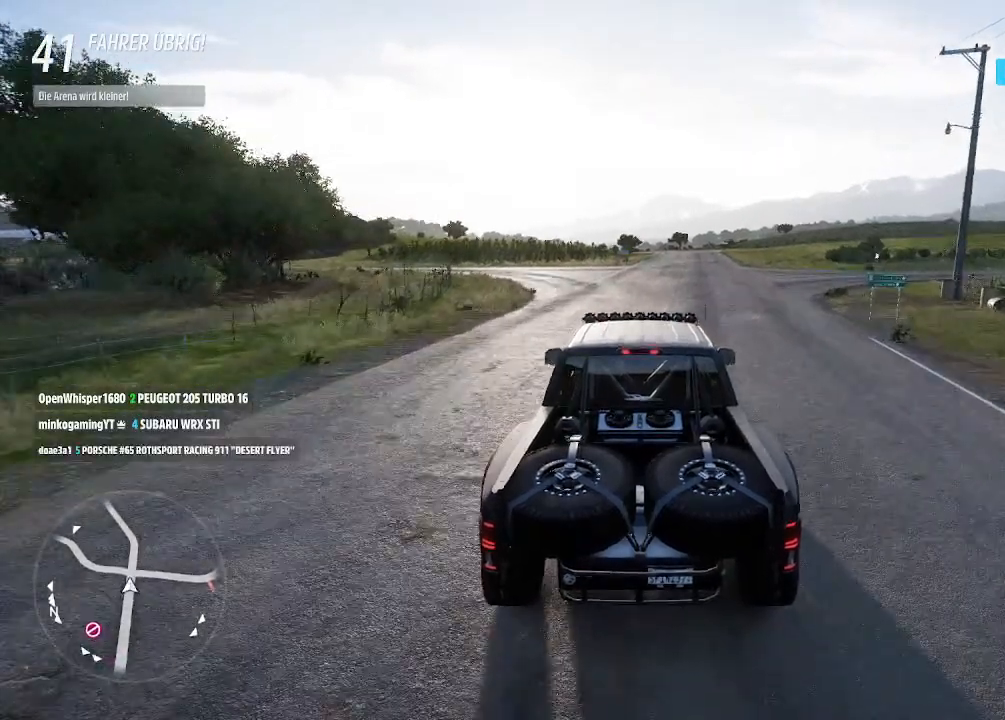
{"buttons": ["R2"], "left_stick": "up-left", "right_stick": "center", "events": [[233, "R2", "up"], [267, "left_stick", "up-left"], [333, "R2", "down"]]}
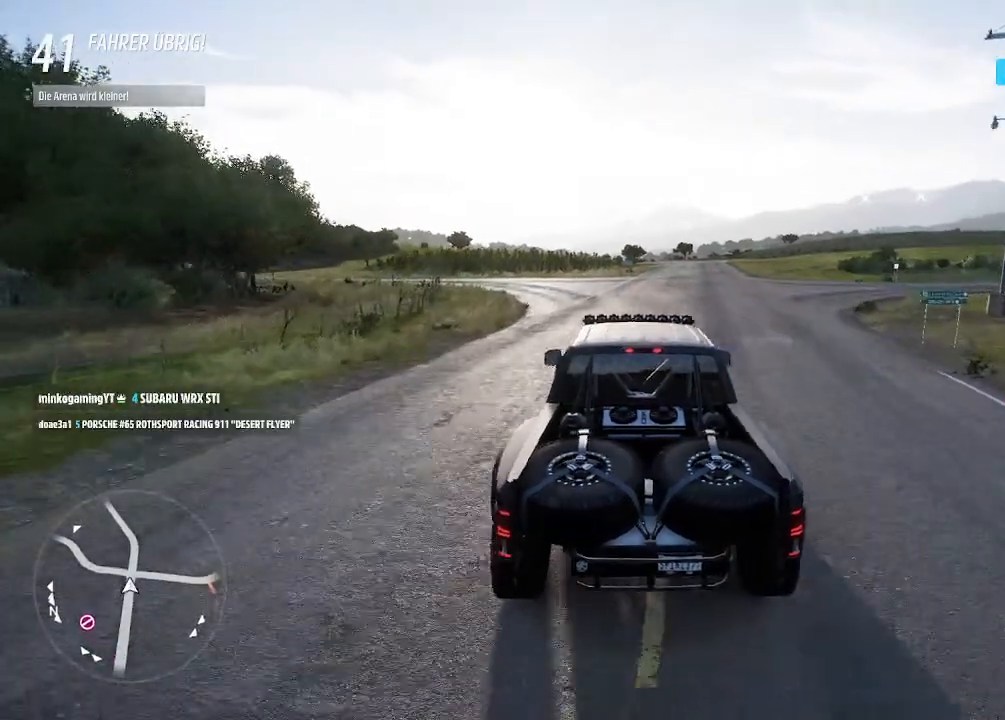
{"buttons": ["R2"], "left_stick": "center", "right_stick": "center", "events": [[33, "left_stick", "center"]]}
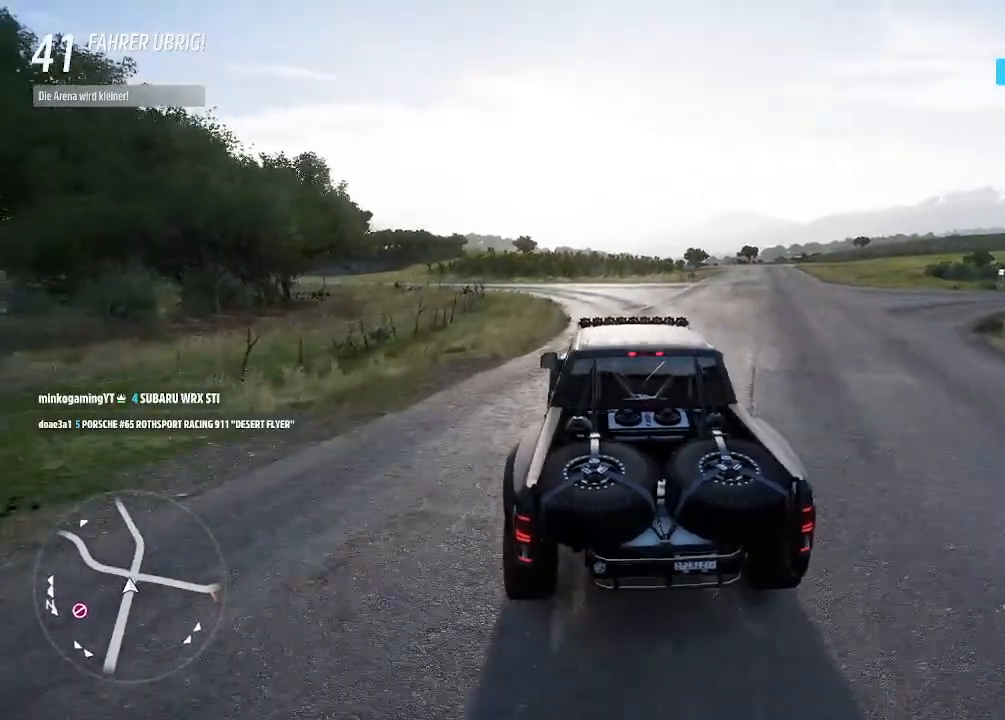
{"buttons": ["R2"], "left_stick": "center", "right_stick": "center", "events": [[300, "left_stick", "right"], [500, "left_stick", "center"]]}
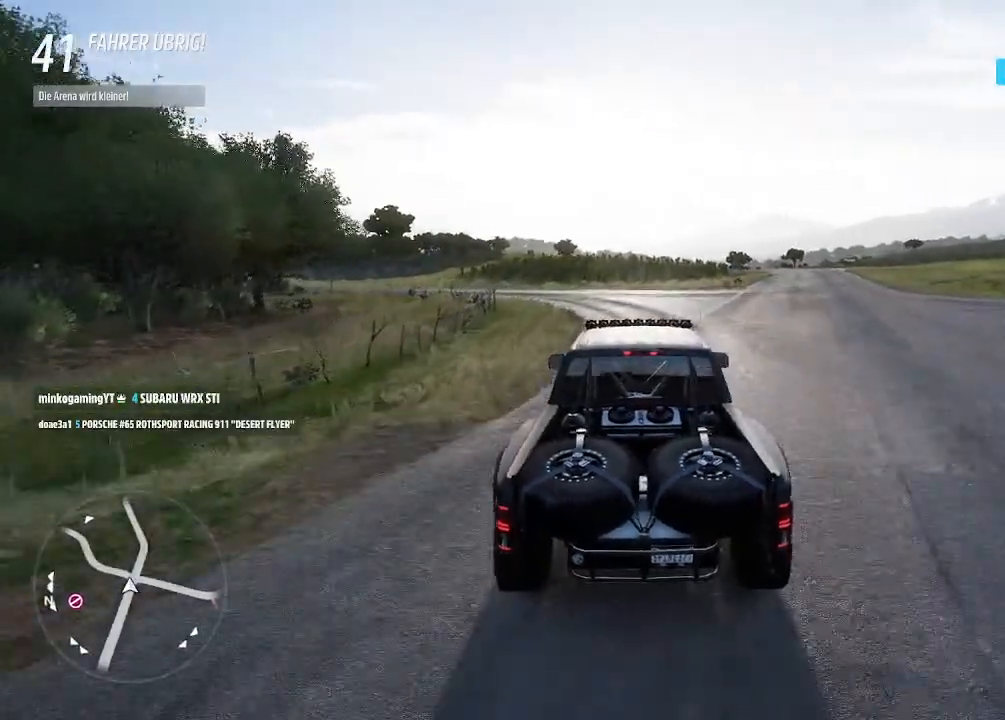
{"buttons": ["R2"], "left_stick": "left", "right_stick": "center", "events": [[33, "CIRCLE", "down"], [67, "left_stick", "left"], [167, "CIRCLE", "up"], [200, "left_stick", "center"], [333, "left_stick", "left"]]}
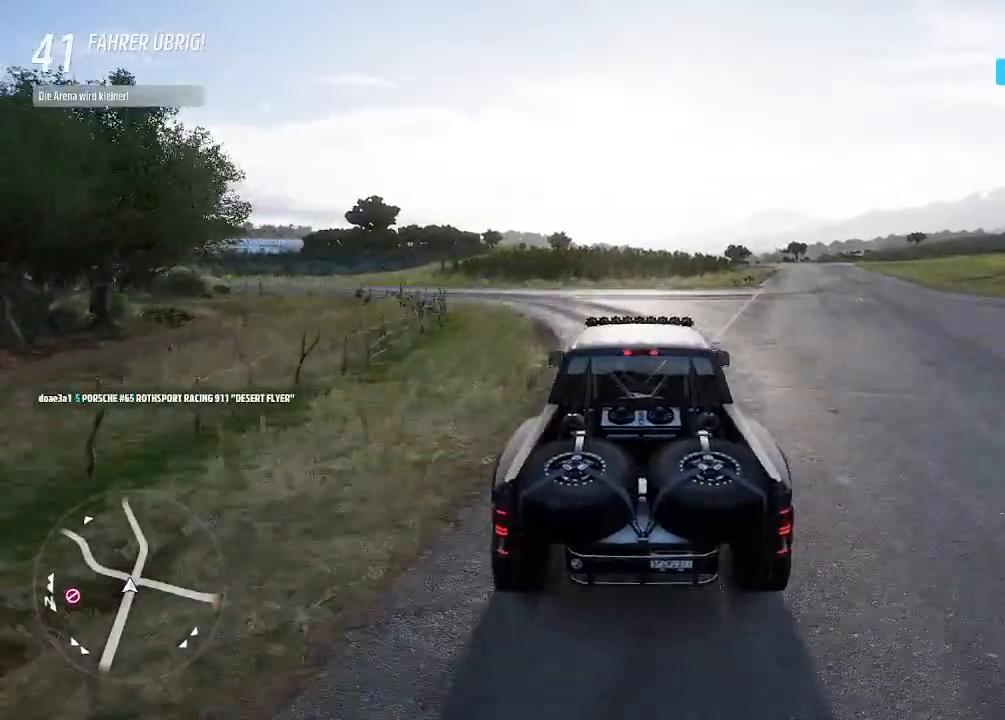
{"buttons": ["R2"], "left_stick": "left", "right_stick": "center", "events": []}
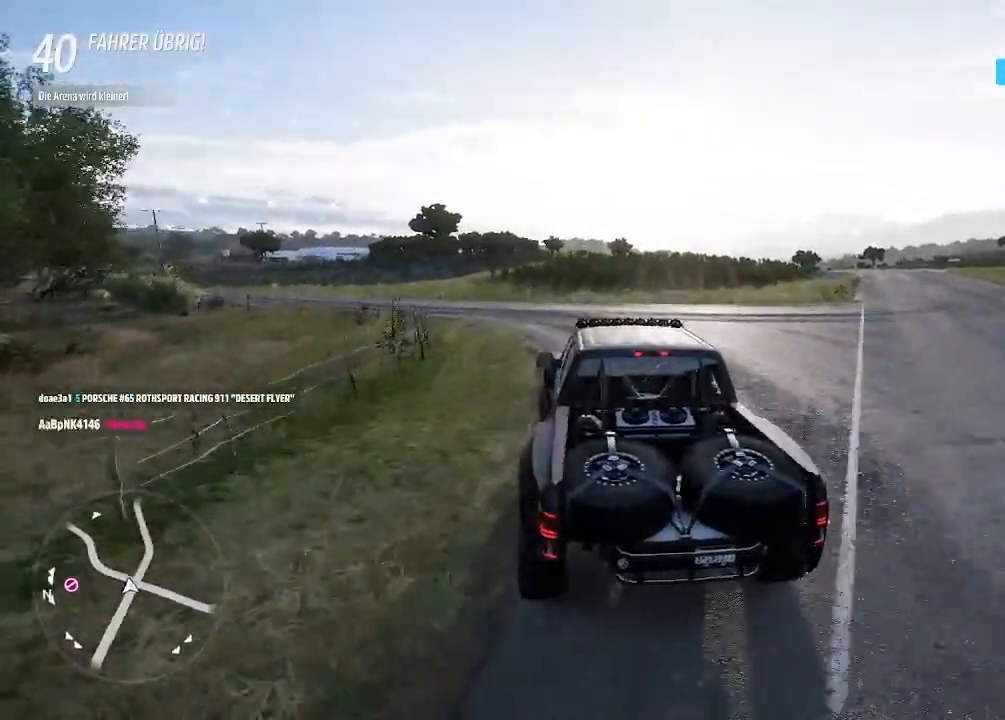
{"buttons": ["R2"], "left_stick": "center", "right_stick": "center", "events": [[133, "left_stick", "center"], [233, "left_stick", "left"], [267, "CIRCLE", "down"], [400, "CIRCLE", "up"], [500, "left_stick", "center"]]}
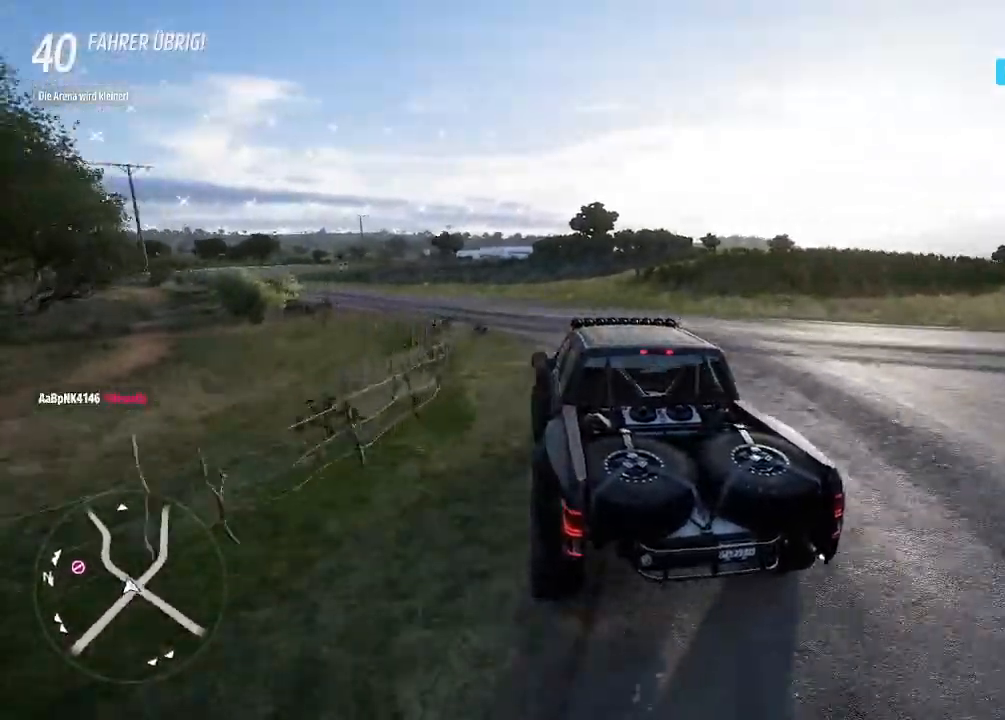
{"buttons": ["R2"], "left_stick": "left", "right_stick": "center", "events": [[167, "left_stick", "left"], [333, "left_stick", "center"], [400, "left_stick", "left"]]}
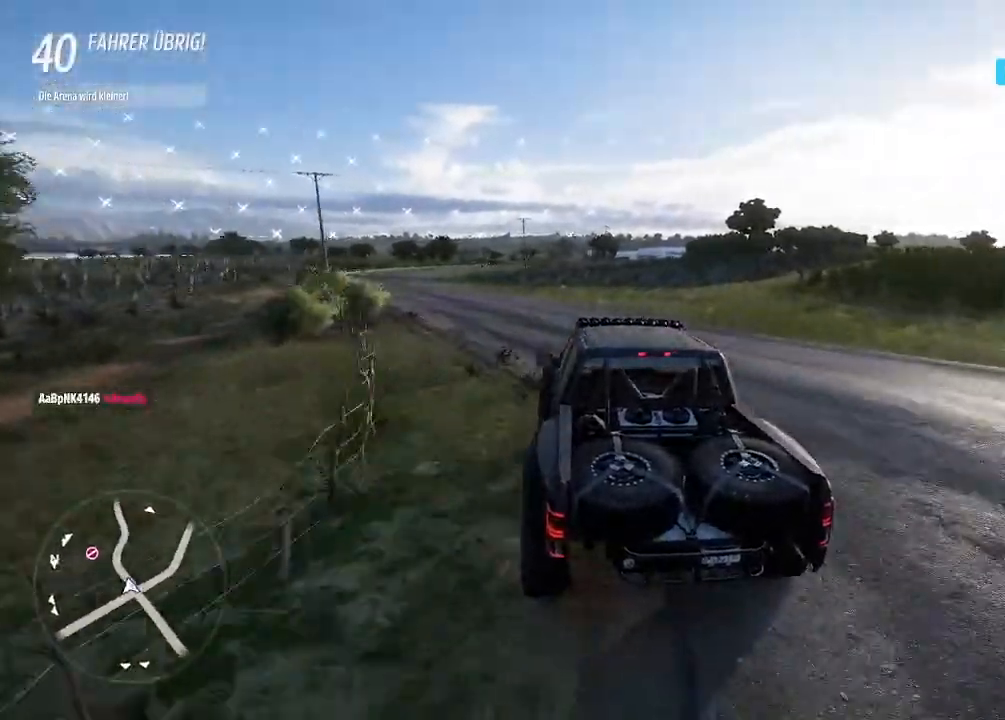
{"buttons": ["CIRCLE", "R2"], "left_stick": "left", "right_stick": "center", "events": [[467, "CIRCLE", "down"]]}
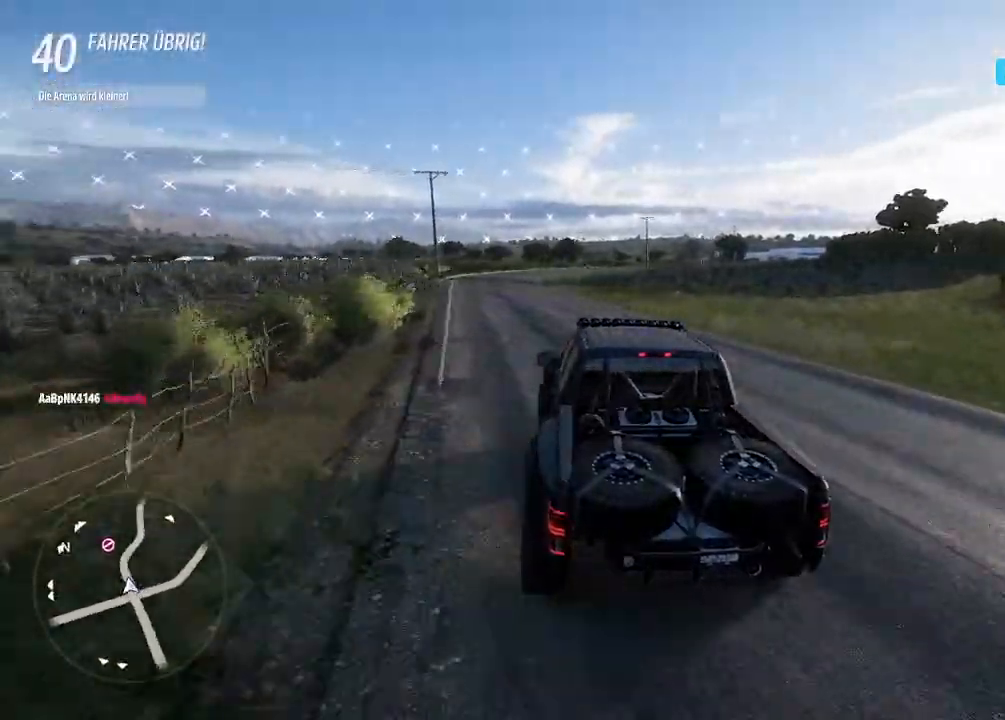
{"buttons": ["R2"], "left_stick": "left", "right_stick": "center", "events": [[100, "CIRCLE", "up"]]}
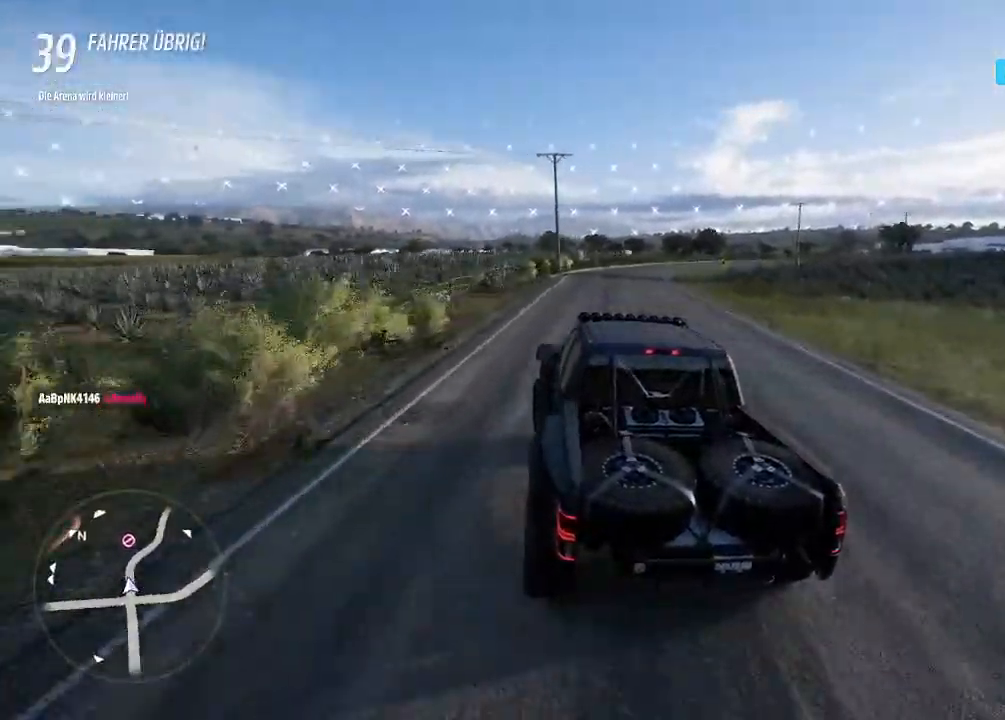
{"buttons": ["R2"], "left_stick": "center", "right_stick": "center", "events": [[467, "left_stick", "center"]]}
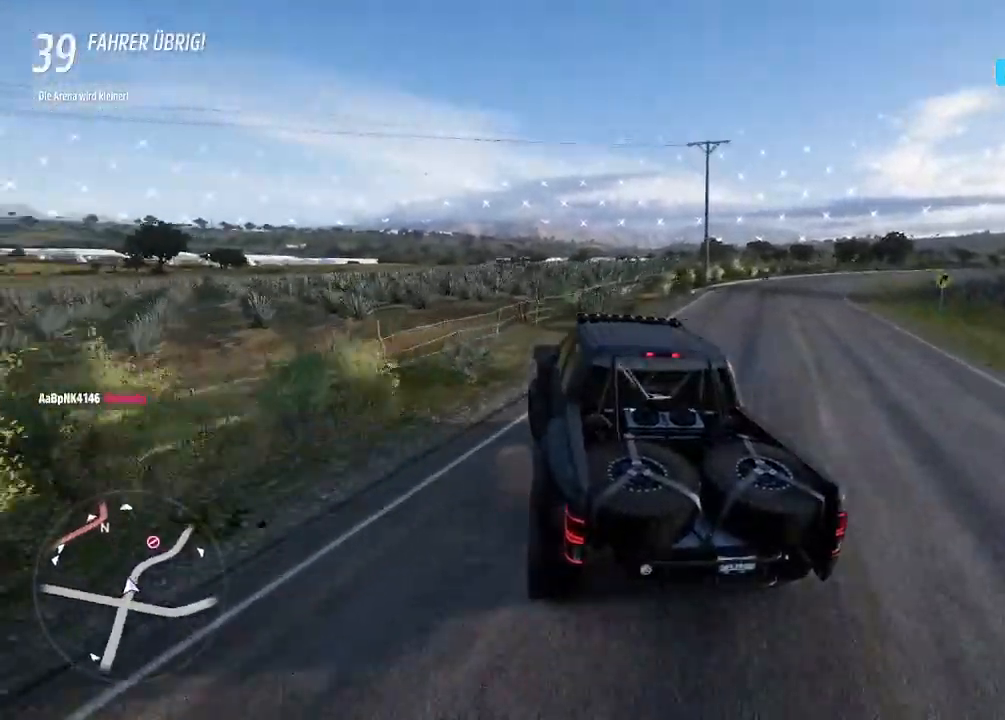
{"buttons": ["R2"], "left_stick": "left", "right_stick": "center", "events": [[100, "left_stick", "right"], [333, "left_stick", "center"], [467, "left_stick", "left"]]}
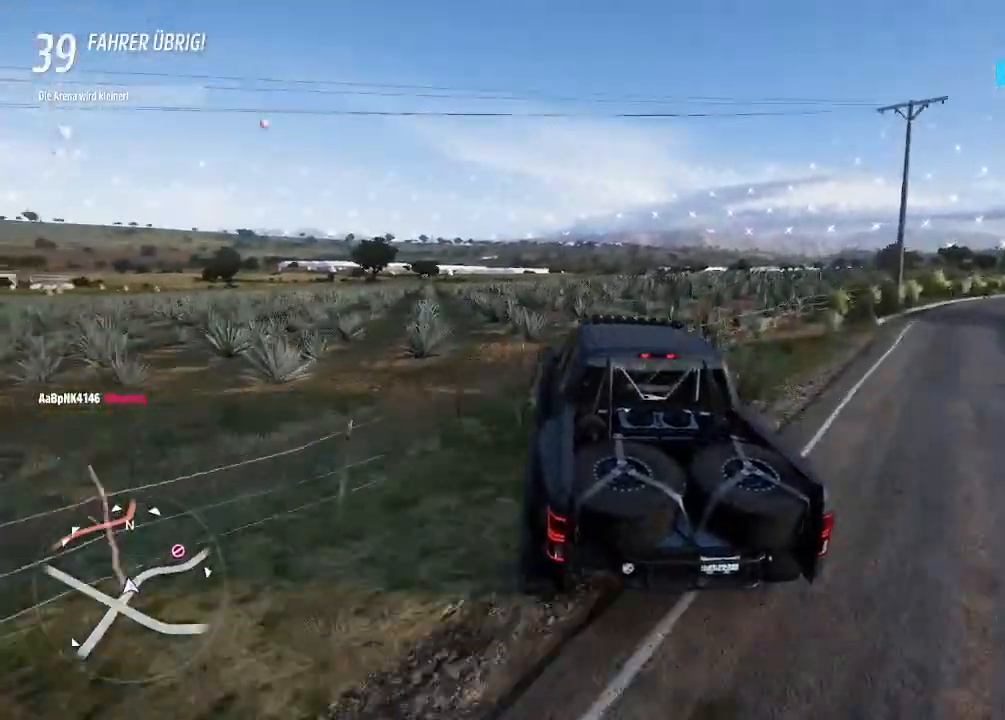
{"buttons": ["R2"], "left_stick": "center", "right_stick": "center", "events": [[67, "left_stick", "up-right"], [267, "left_stick", "center"], [333, "left_stick", "left"], [467, "left_stick", "center"]]}
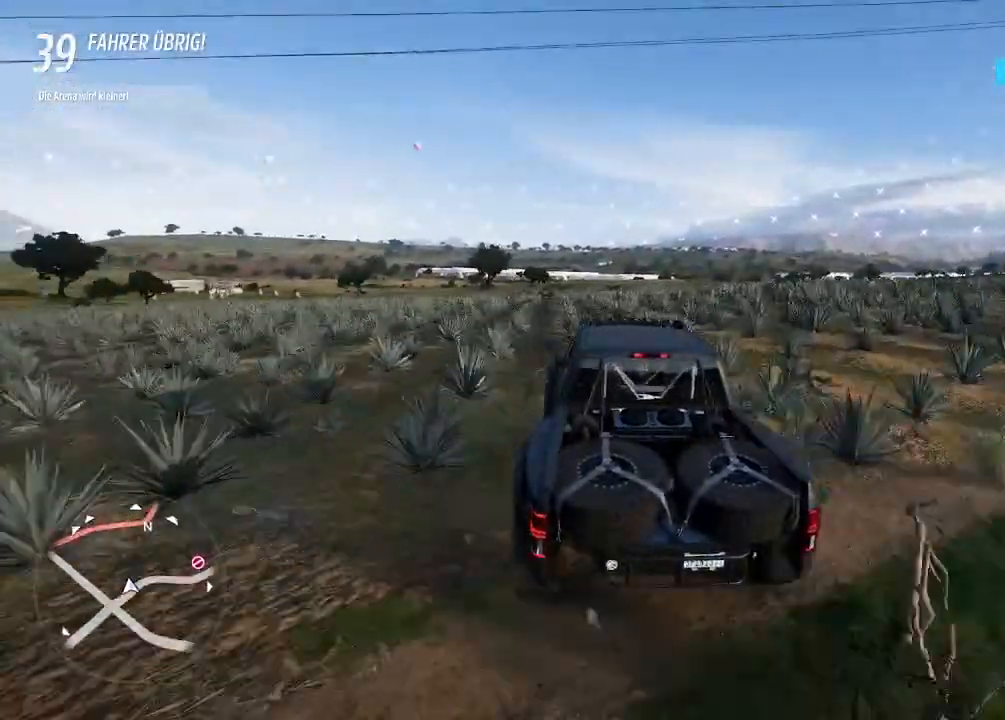
{"buttons": ["R2"], "left_stick": "left", "right_stick": "center", "events": [[367, "left_stick", "left"]]}
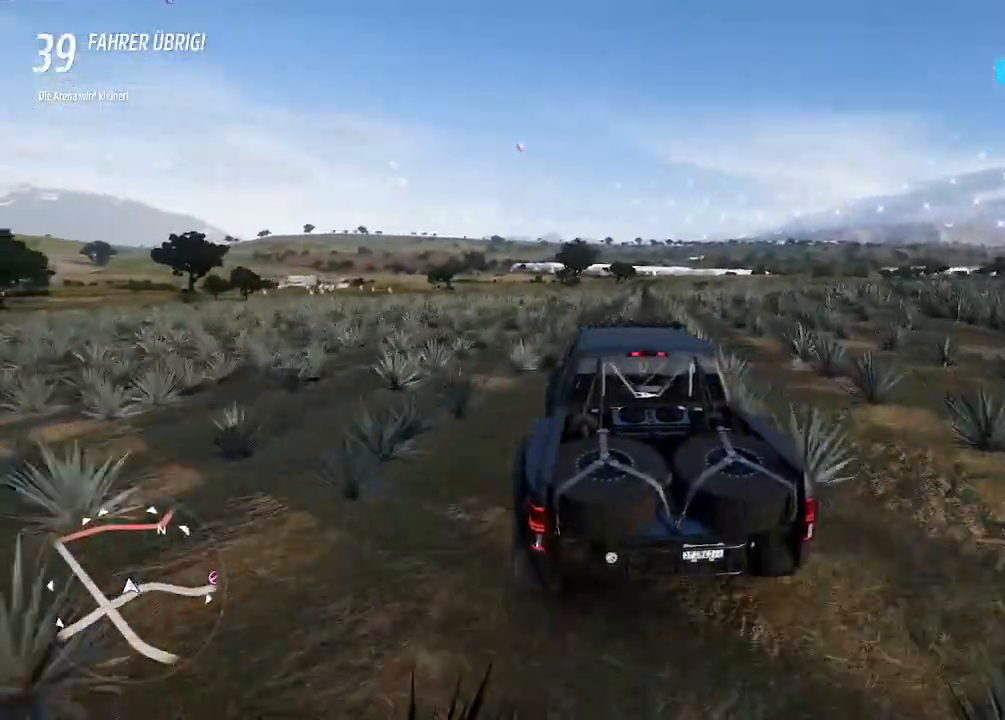
{"buttons": ["R2"], "left_stick": "center", "right_stick": "center", "events": [[100, "left_stick", "center"]]}
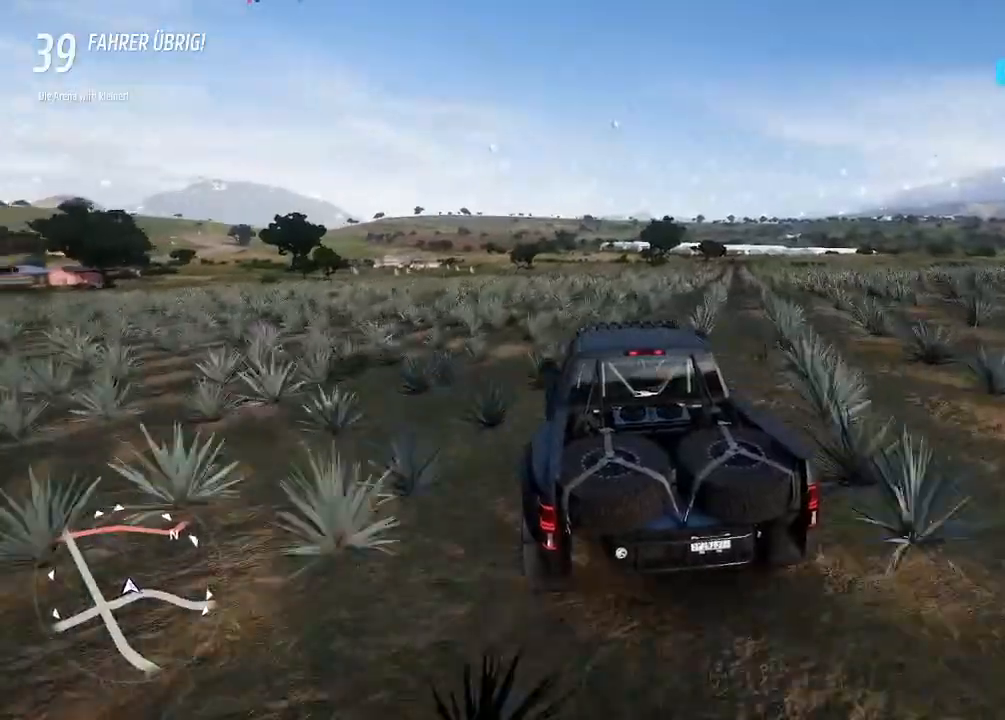
{"buttons": ["R2"], "left_stick": "center", "right_stick": "center", "events": [[167, "left_stick", "right"], [467, "left_stick", "center"]]}
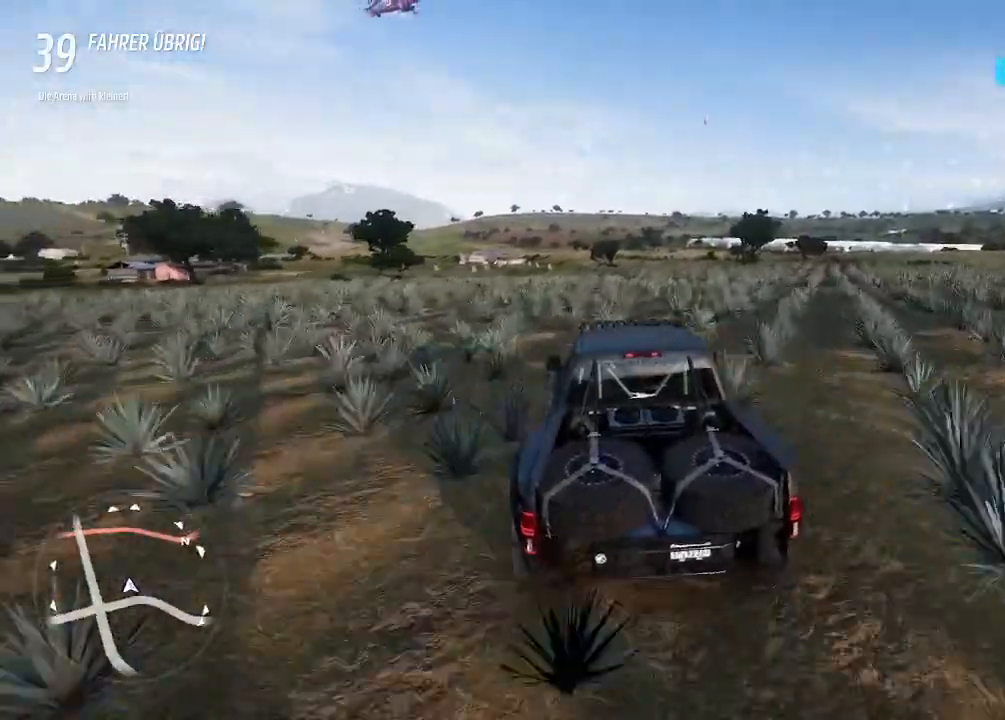
{"buttons": ["R2"], "left_stick": "center", "right_stick": "center", "events": []}
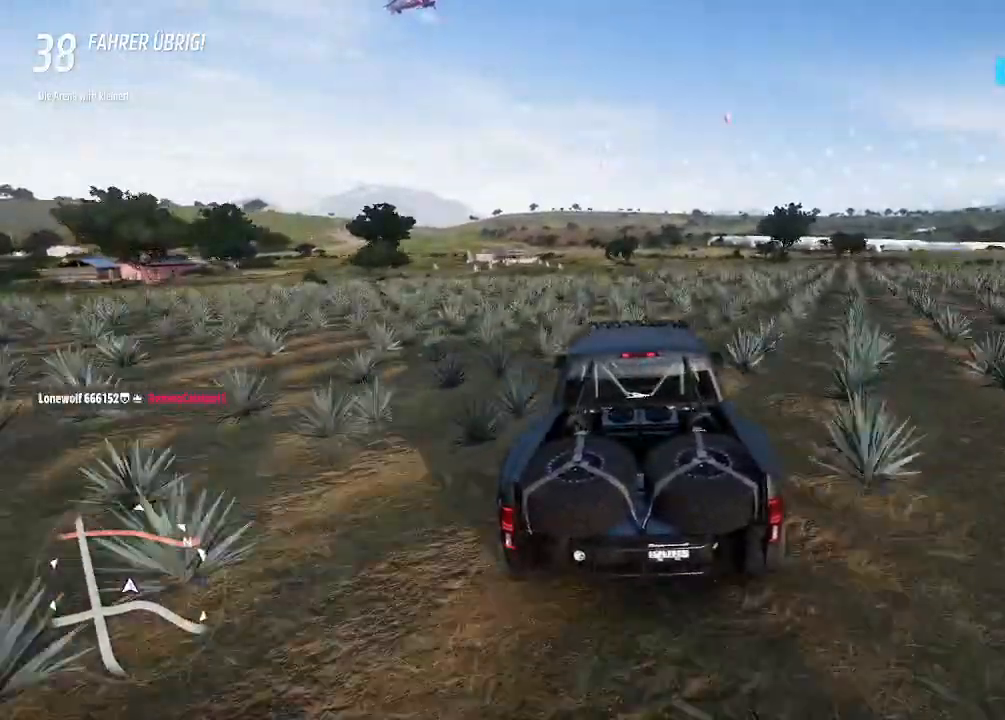
{"buttons": ["R2"], "left_stick": "center", "right_stick": "center", "events": [[100, "left_stick", "left"], [267, "left_stick", "right"], [467, "left_stick", "center"]]}
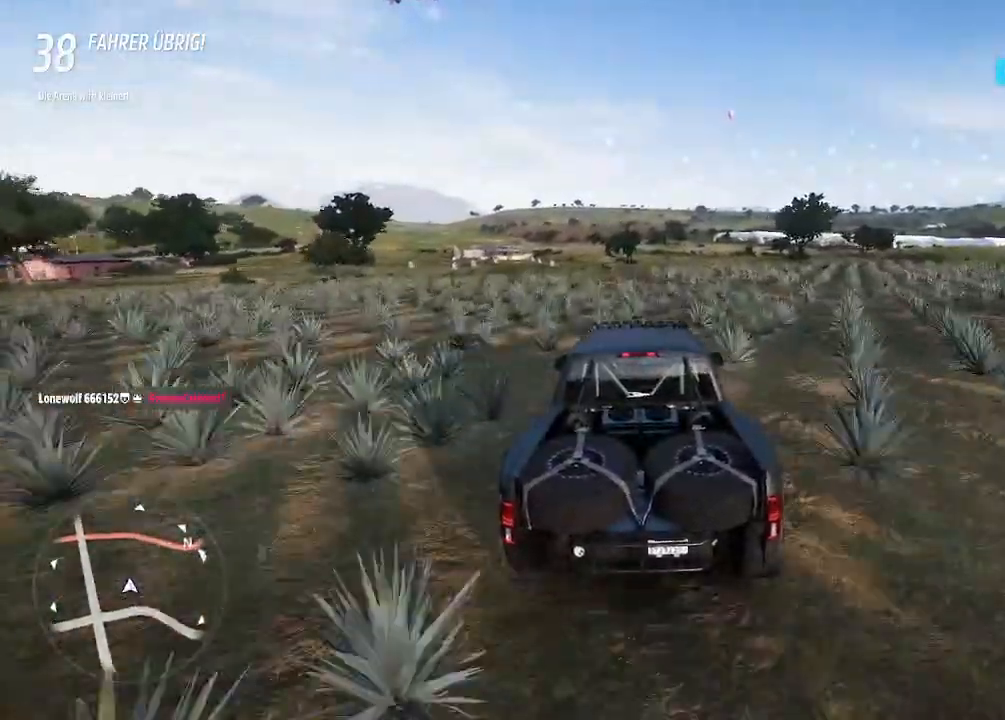
{"buttons": ["START"], "left_stick": "center", "right_stick": "center", "events": [[233, "R2", "up"], [400, "START", "down"]]}
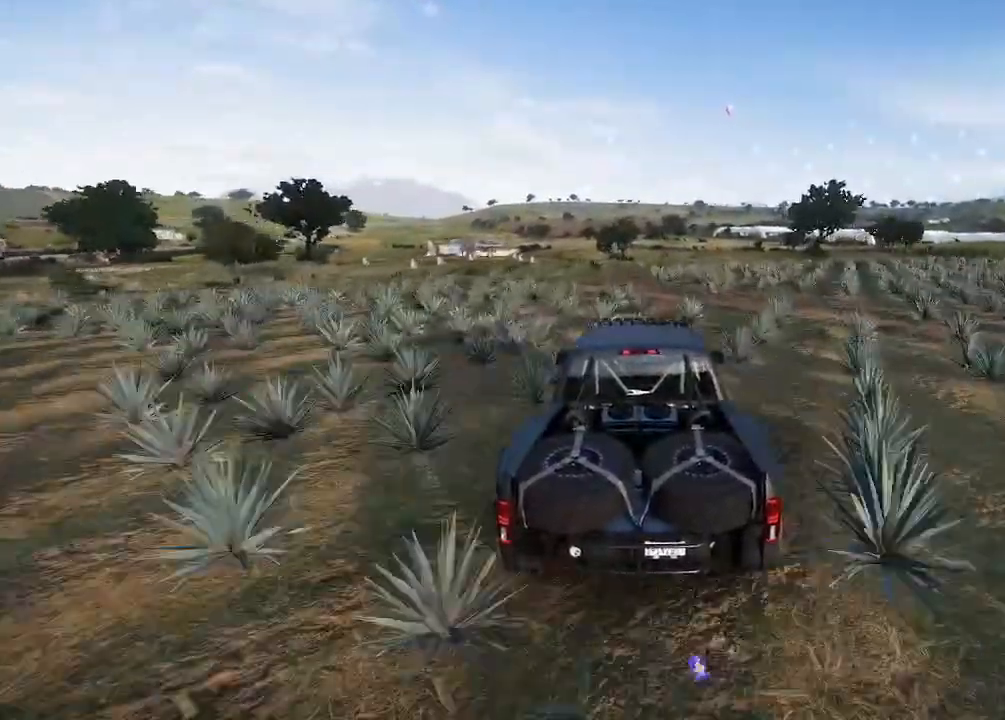
{"buttons": ["CROSS"], "left_stick": "center", "right_stick": "center", "events": [[100, "START", "up"], [467, "CROSS", "down"]]}
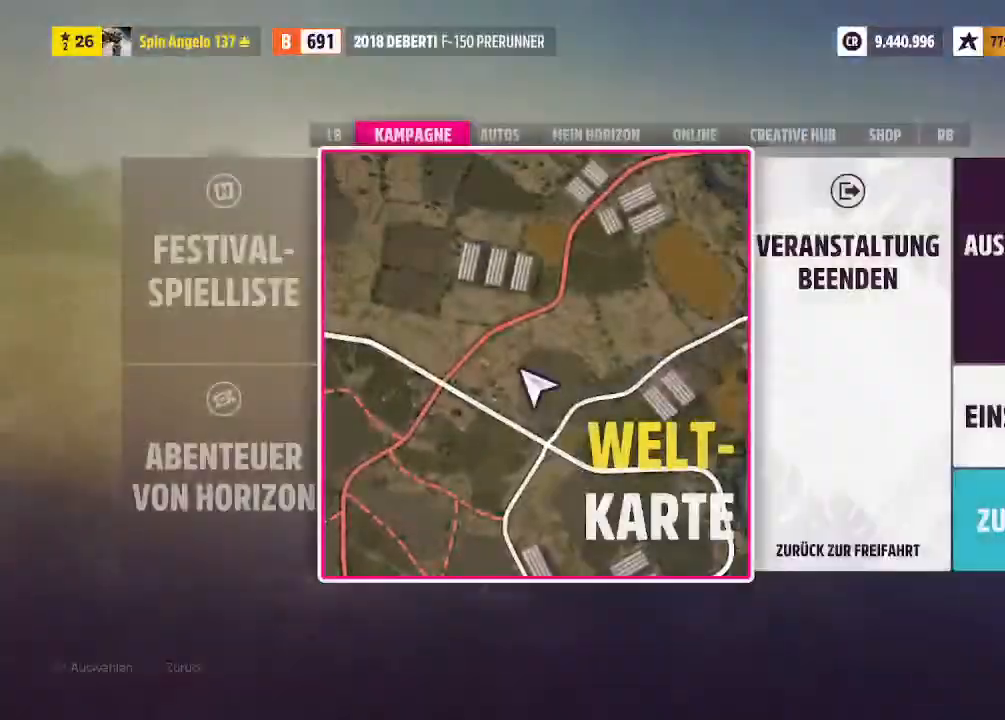
{"buttons": [], "left_stick": "center", "right_stick": "center", "events": [[133, "CROSS", "up"]]}
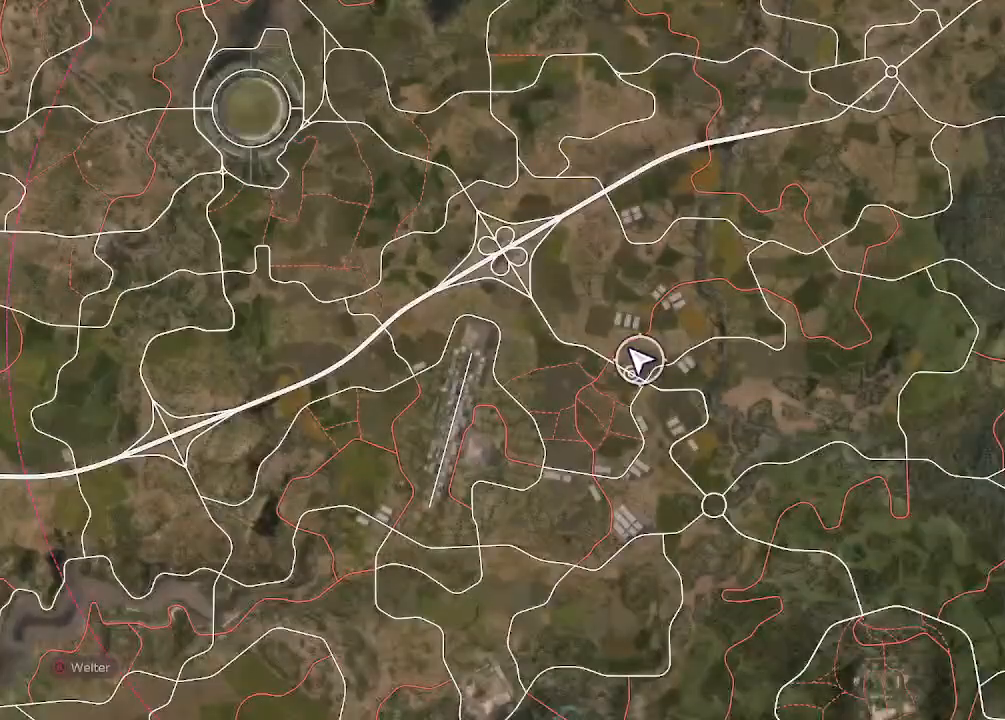
{"buttons": [], "left_stick": "center", "right_stick": "center", "events": []}